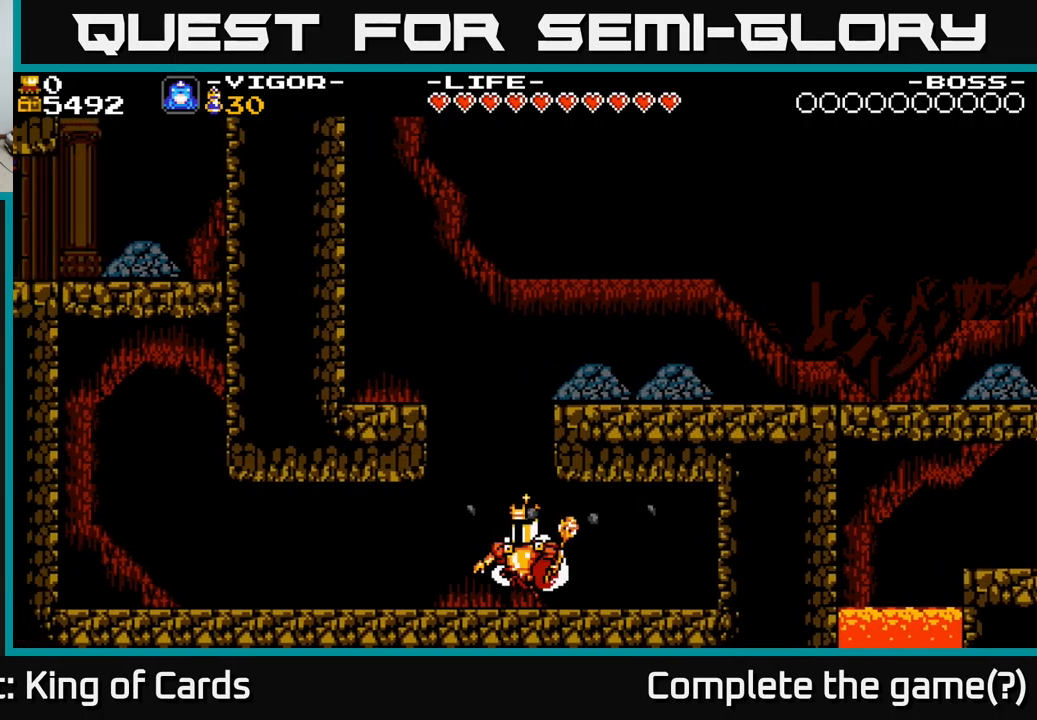
Gameplay with a controller (Xbox layout); each line is a JSON object with the inputs held at the frame after it. "events" lists button and stick changes between this image and that frame as [ms after this image, input, new state], when the widget could be followed in between. Not read: left_stick.
{"buttons": ["A", "X", "DPAD_LEFT"], "right_stick": "center", "events": [[233, "X", "down"]]}
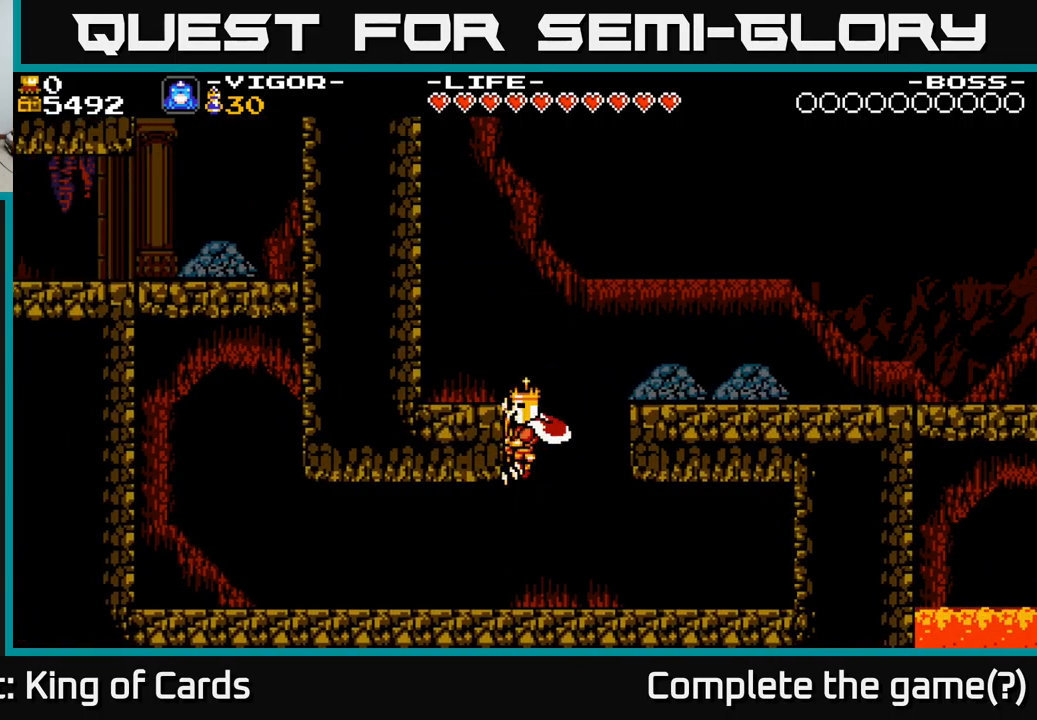
{"buttons": [], "right_stick": "center", "events": [[33, "X", "up"], [67, "A", "up"], [367, "DPAD_LEFT", "up"]]}
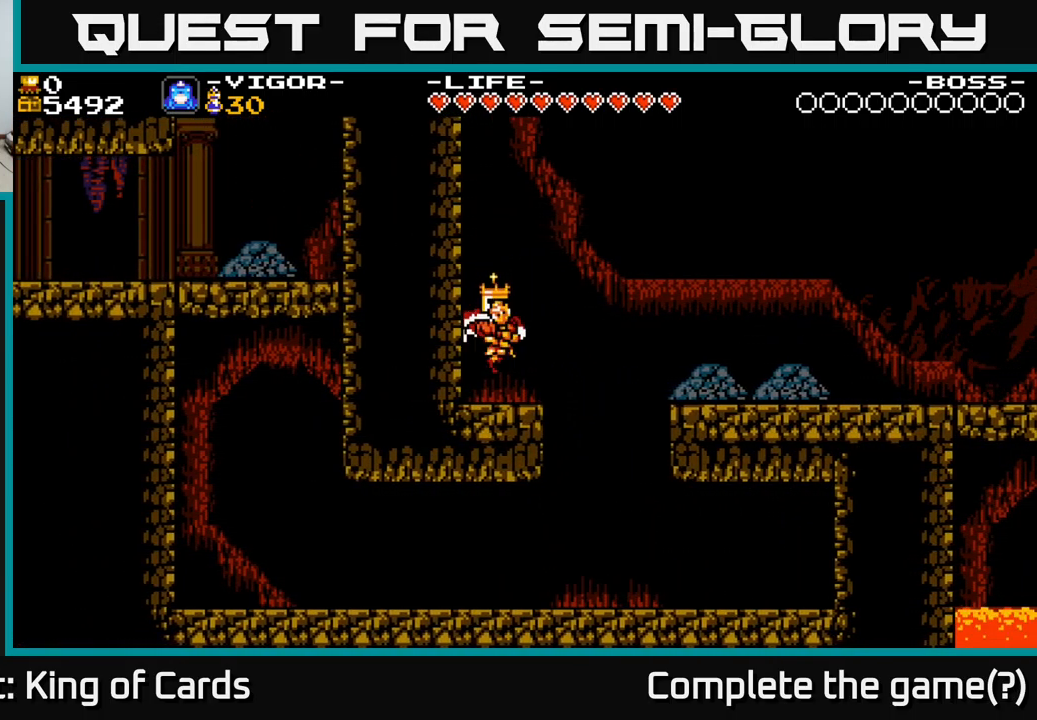
{"buttons": ["X", "DPAD_RIGHT"], "right_stick": "center", "events": [[283, "DPAD_RIGHT", "down"], [367, "X", "down"]]}
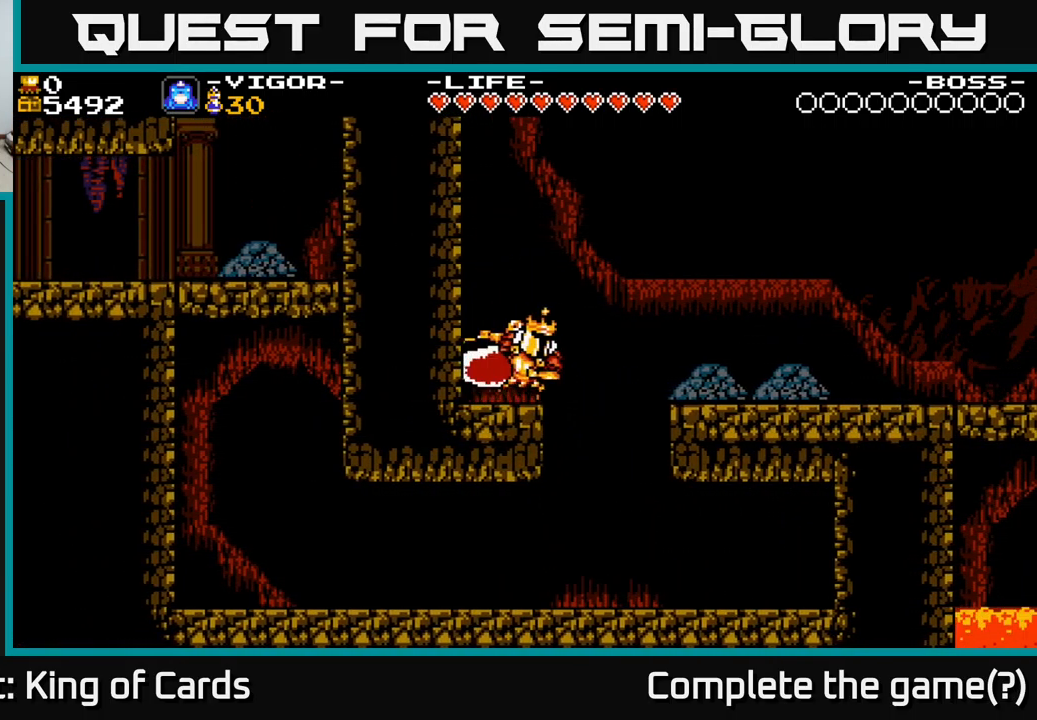
{"buttons": ["DPAD_RIGHT"], "right_stick": "center", "events": [[100, "X", "up"]]}
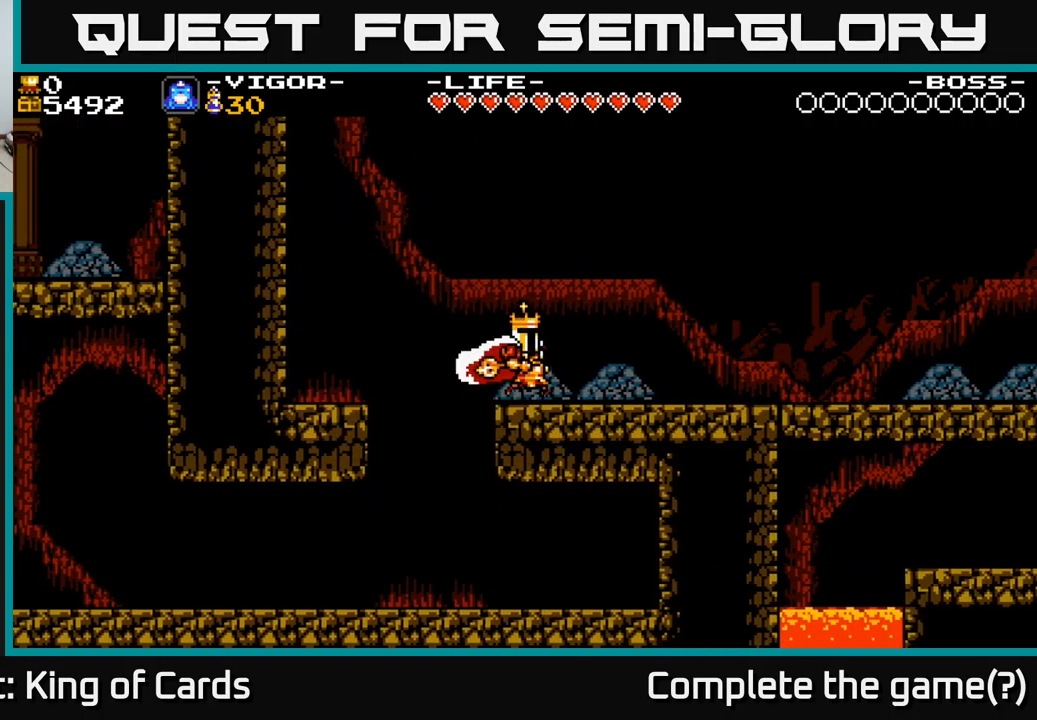
{"buttons": ["DPAD_RIGHT"], "right_stick": "center", "events": []}
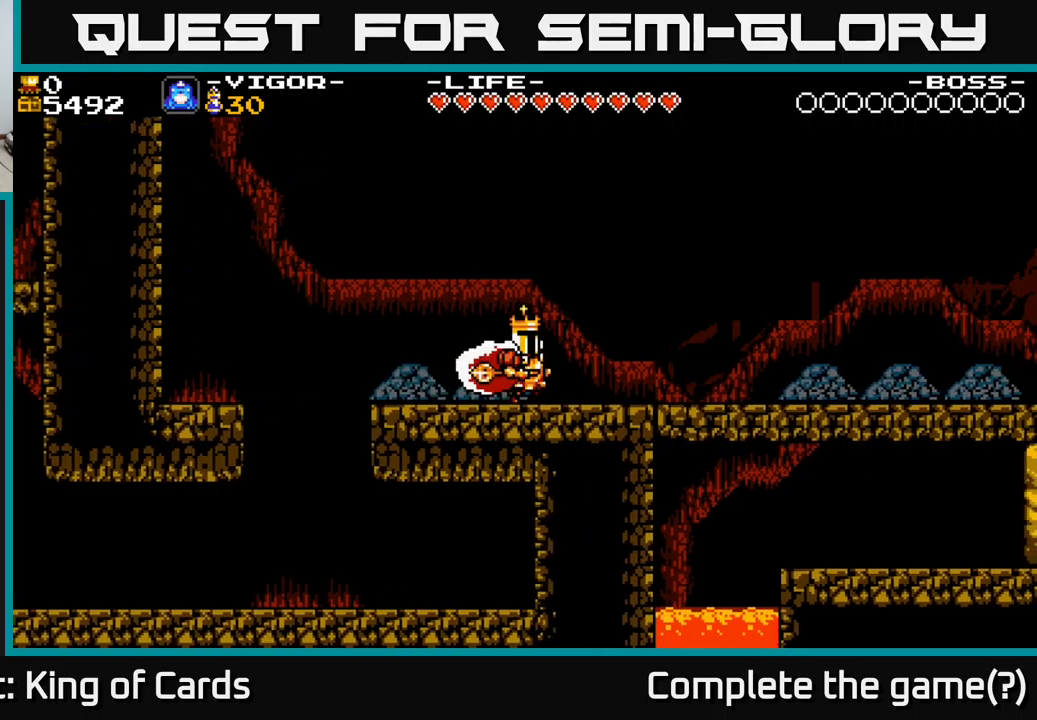
{"buttons": ["DPAD_RIGHT"], "right_stick": "center", "events": []}
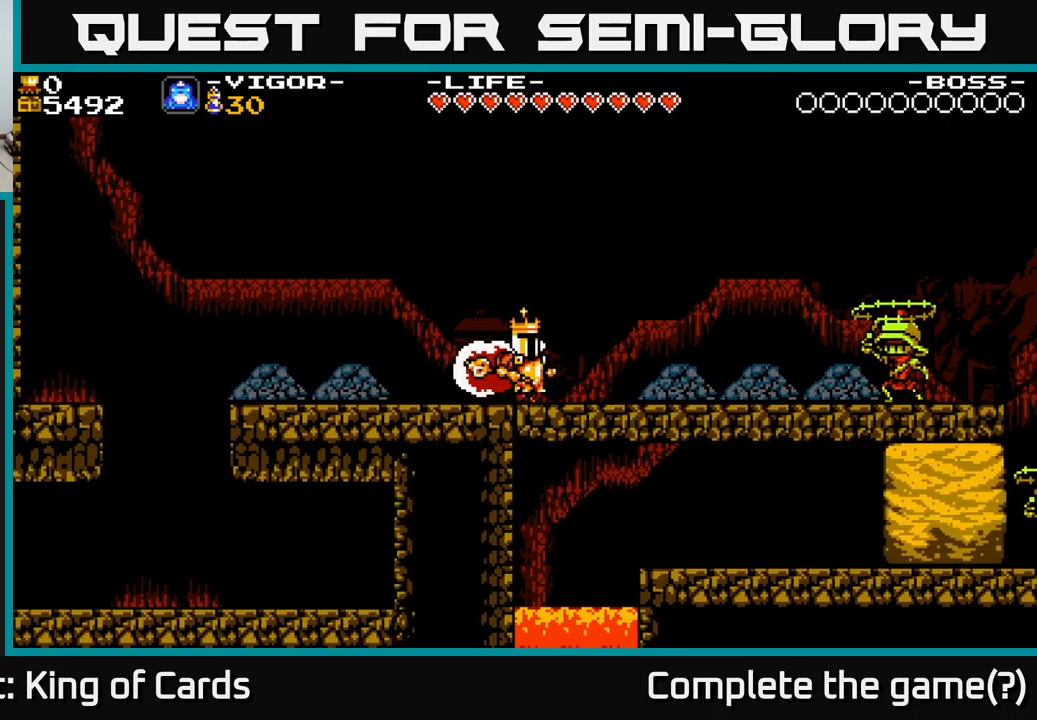
{"buttons": ["X", "DPAD_RIGHT"], "right_stick": "center", "events": [[417, "X", "down"]]}
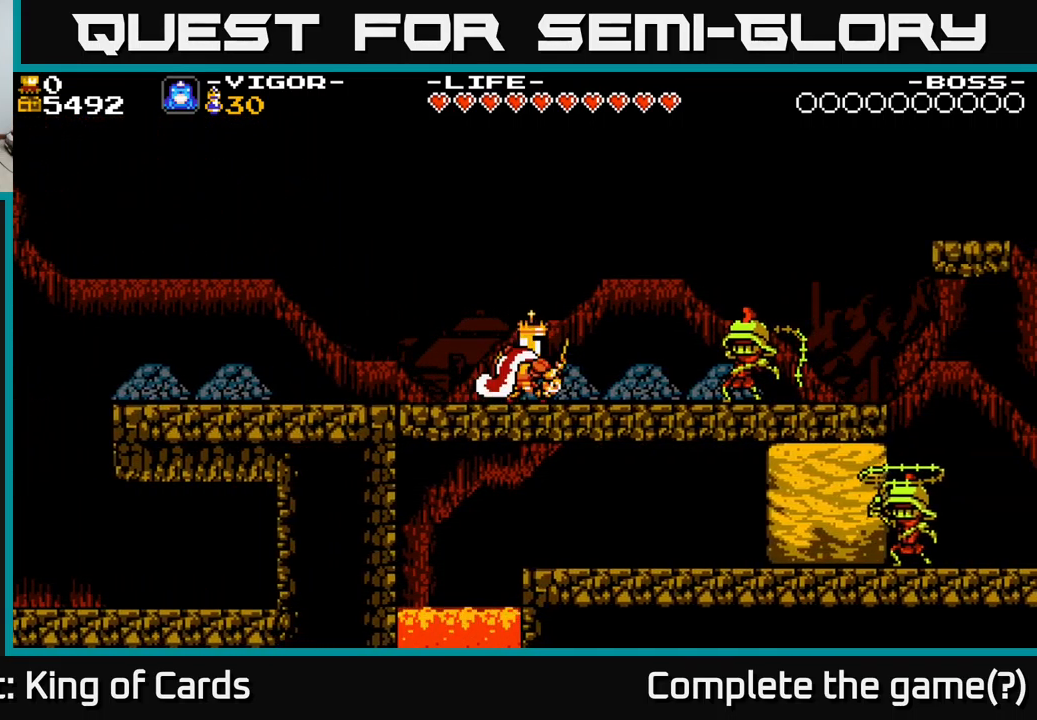
{"buttons": ["A", "DPAD_RIGHT"], "right_stick": "center", "events": [[17, "X", "up"], [283, "A", "down"]]}
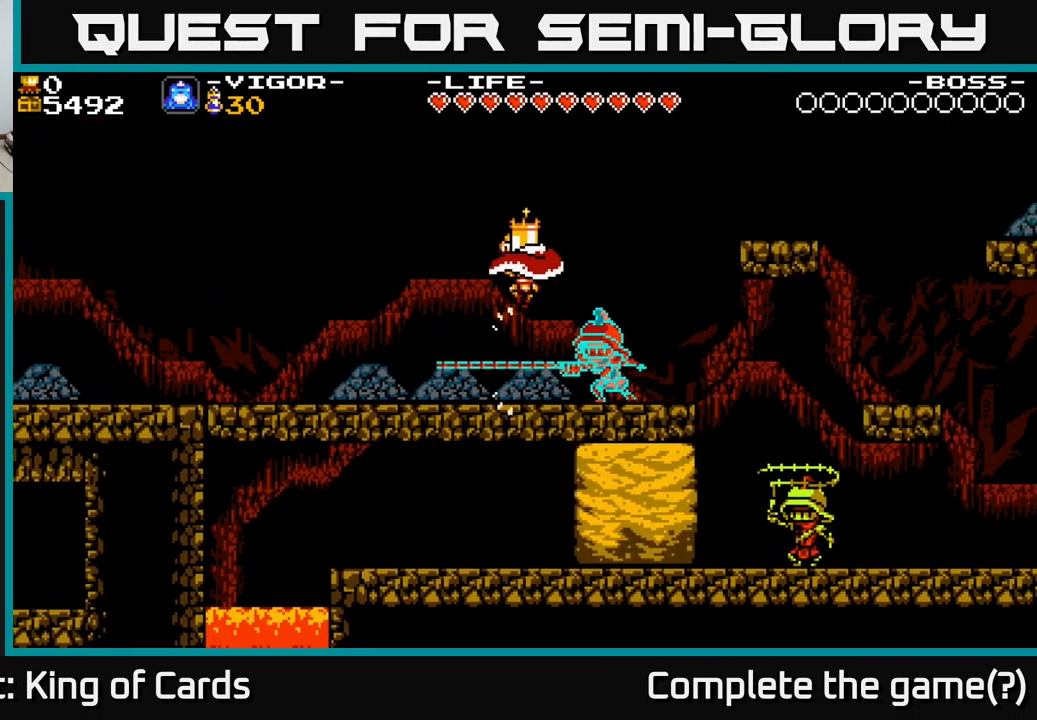
{"buttons": [], "right_stick": "center", "events": [[67, "A", "up"], [267, "DPAD_RIGHT", "up"], [300, "DPAD_LEFT", "down"], [483, "DPAD_LEFT", "up"]]}
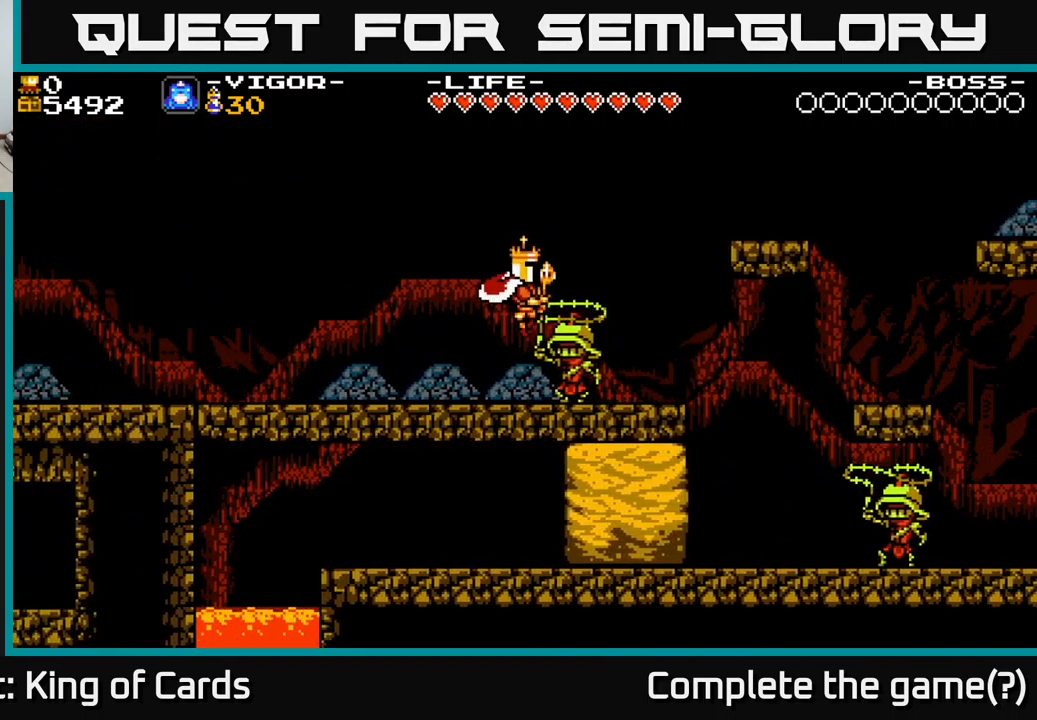
{"buttons": [], "right_stick": "center", "events": []}
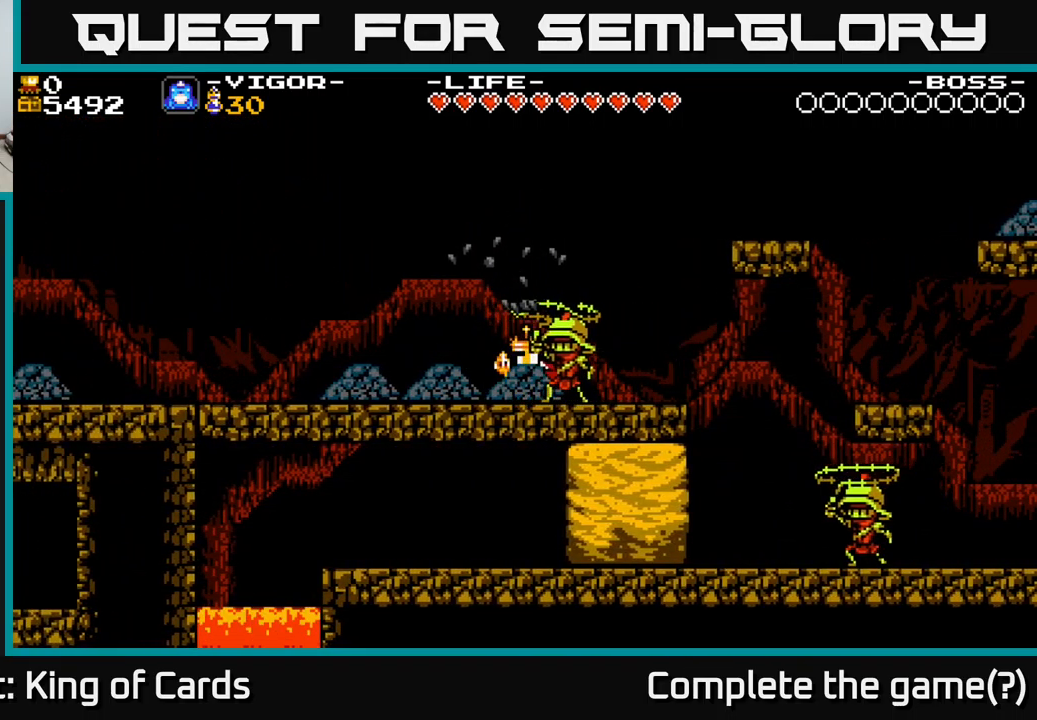
{"buttons": [], "right_stick": "center", "events": []}
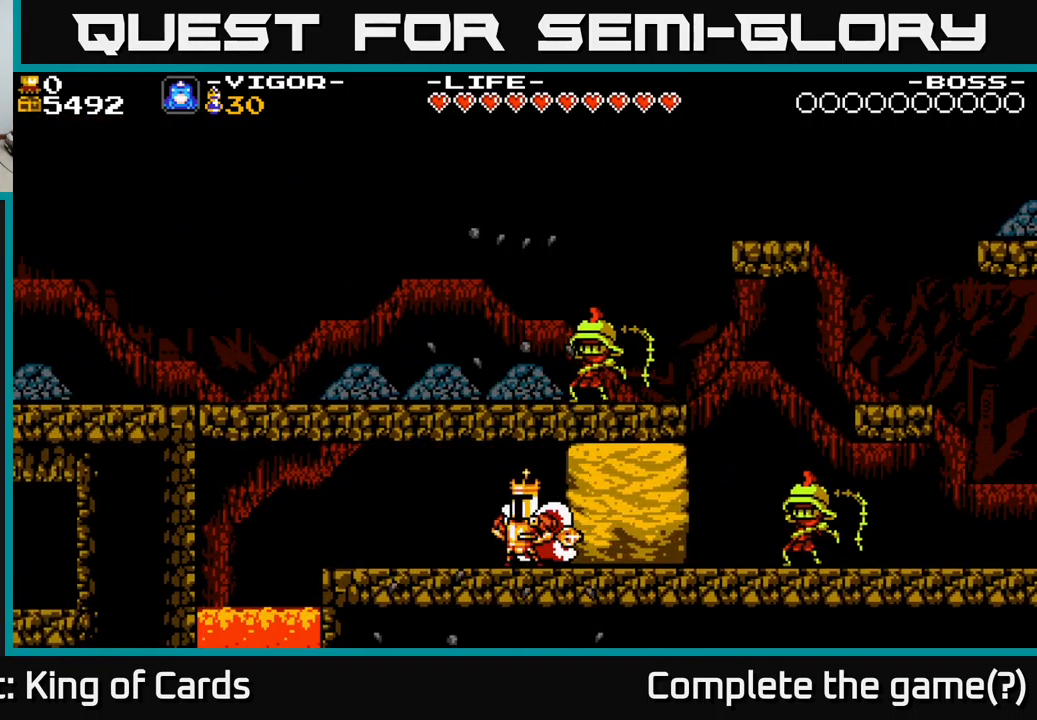
{"buttons": ["A", "DPAD_LEFT"], "right_stick": "center", "events": [[33, "DPAD_RIGHT", "down"], [83, "X", "down"], [200, "DPAD_RIGHT", "up"], [217, "X", "up"], [383, "DPAD_LEFT", "down"], [483, "A", "down"]]}
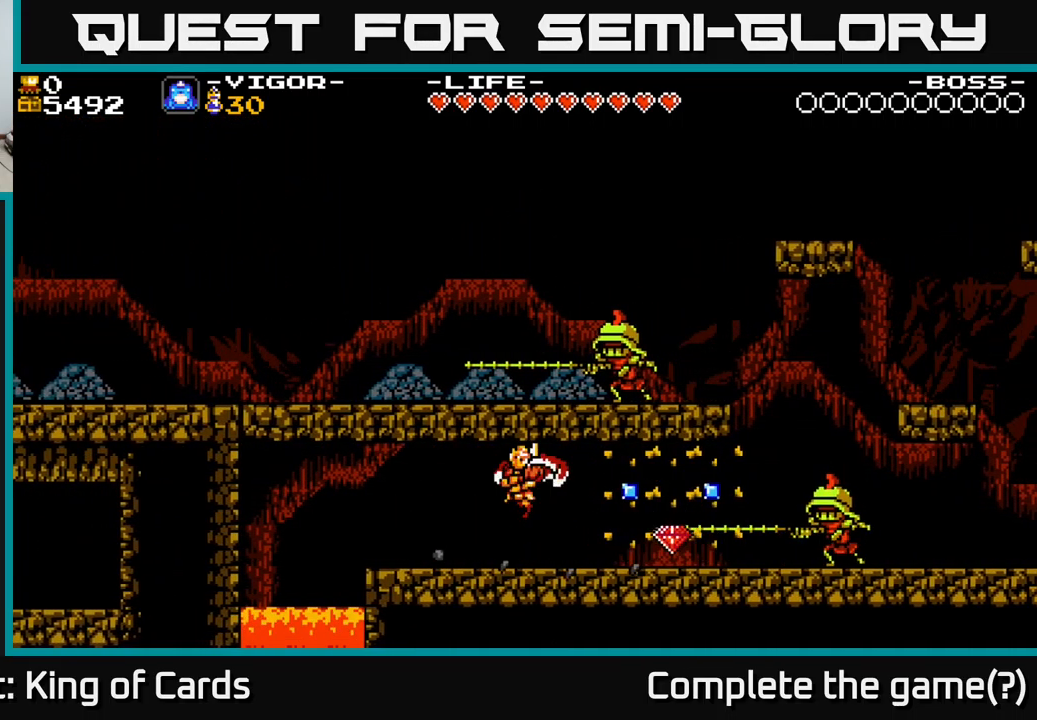
{"buttons": ["DPAD_RIGHT"], "right_stick": "center", "events": [[117, "DPAD_LEFT", "up"], [150, "A", "up"], [150, "DPAD_RIGHT", "down"]]}
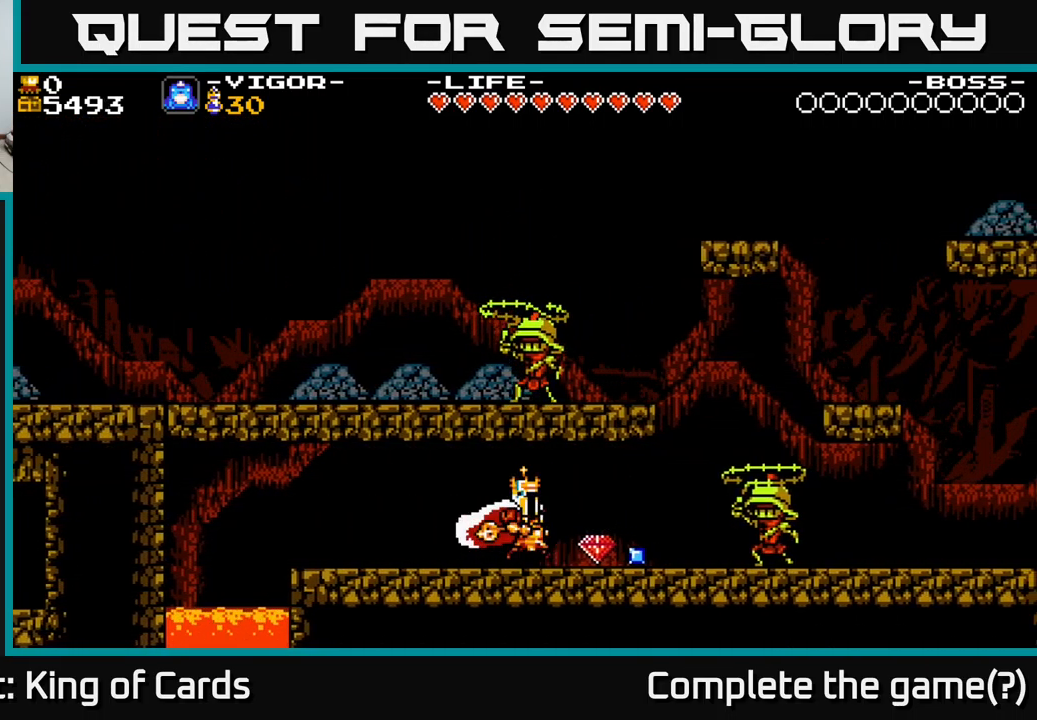
{"buttons": ["X", "DPAD_RIGHT"], "right_stick": "center", "events": [[367, "X", "down"]]}
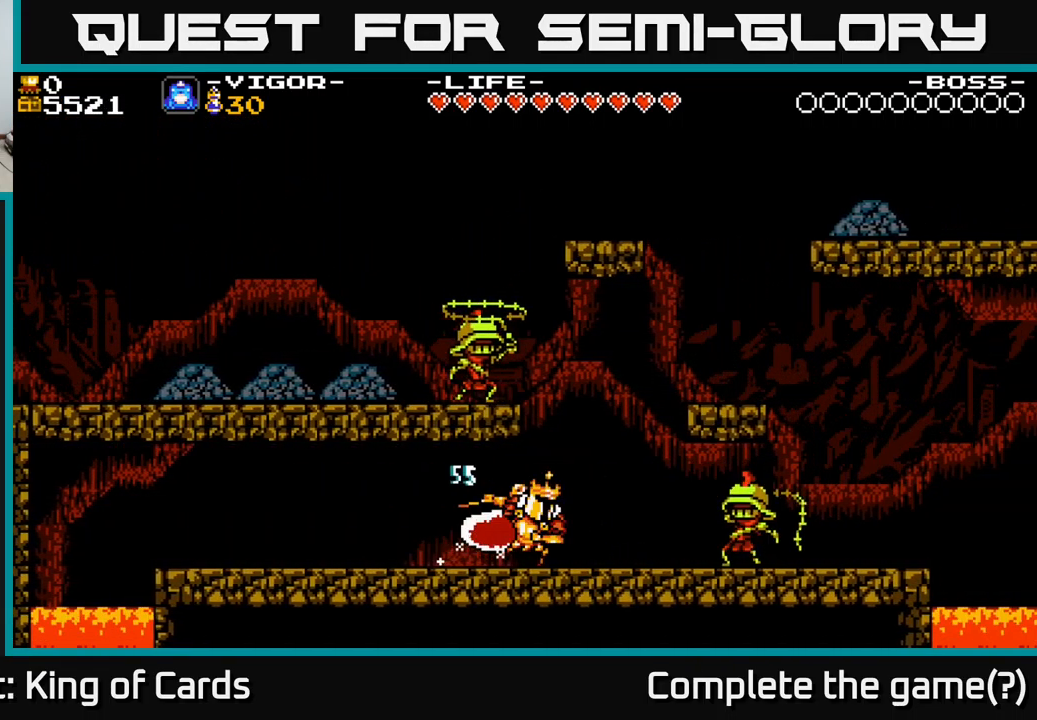
{"buttons": [], "right_stick": "center", "events": [[83, "X", "up"], [350, "DPAD_RIGHT", "up"]]}
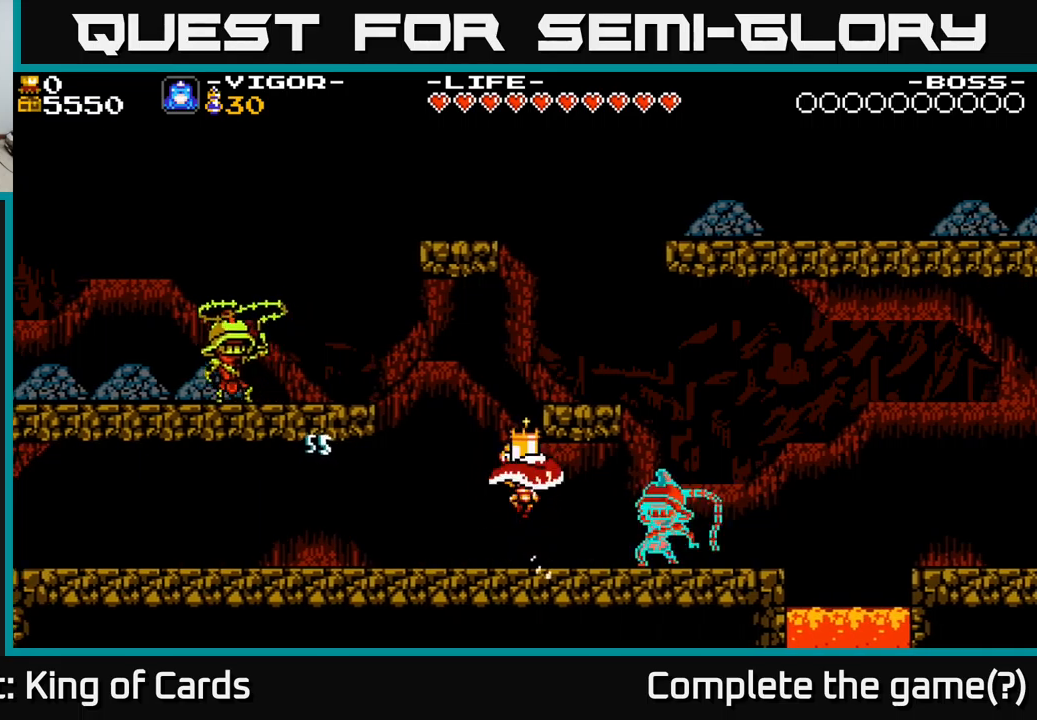
{"buttons": ["DPAD_LEFT"], "right_stick": "center", "events": [[84, "DPAD_LEFT", "down"], [250, "A", "down"], [300, "A", "up"]]}
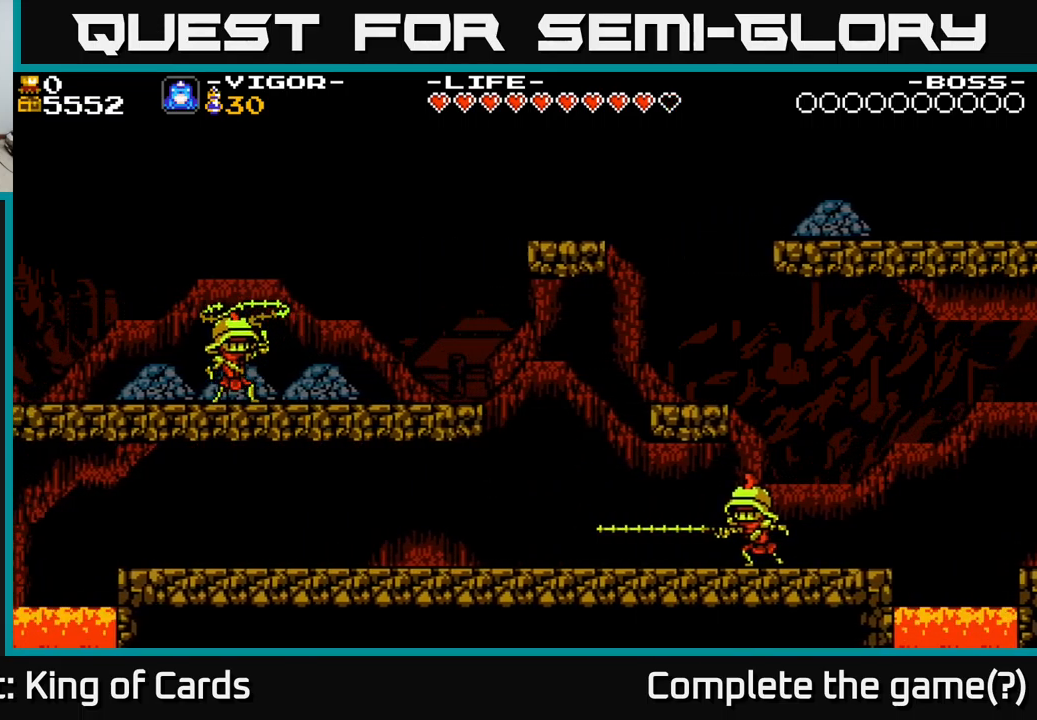
{"buttons": ["DPAD_RIGHT"], "right_stick": "center", "events": [[17, "DPAD_LEFT", "up"], [67, "DPAD_RIGHT", "down"]]}
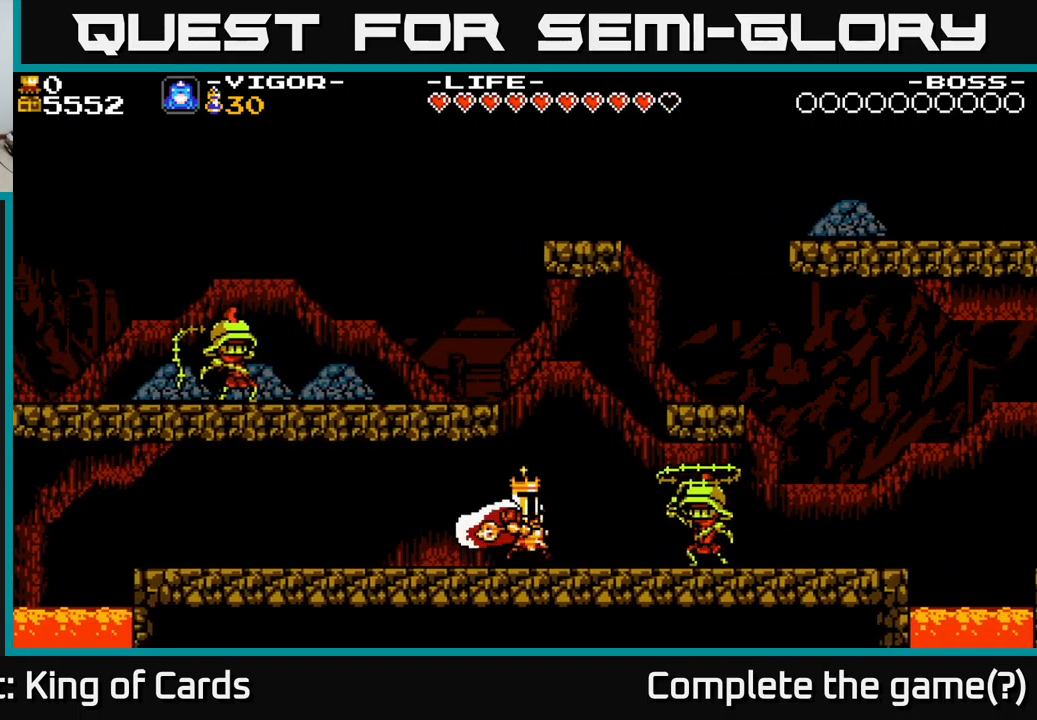
{"buttons": ["DPAD_RIGHT"], "right_stick": "center", "events": [[17, "X", "down"], [100, "X", "up"]]}
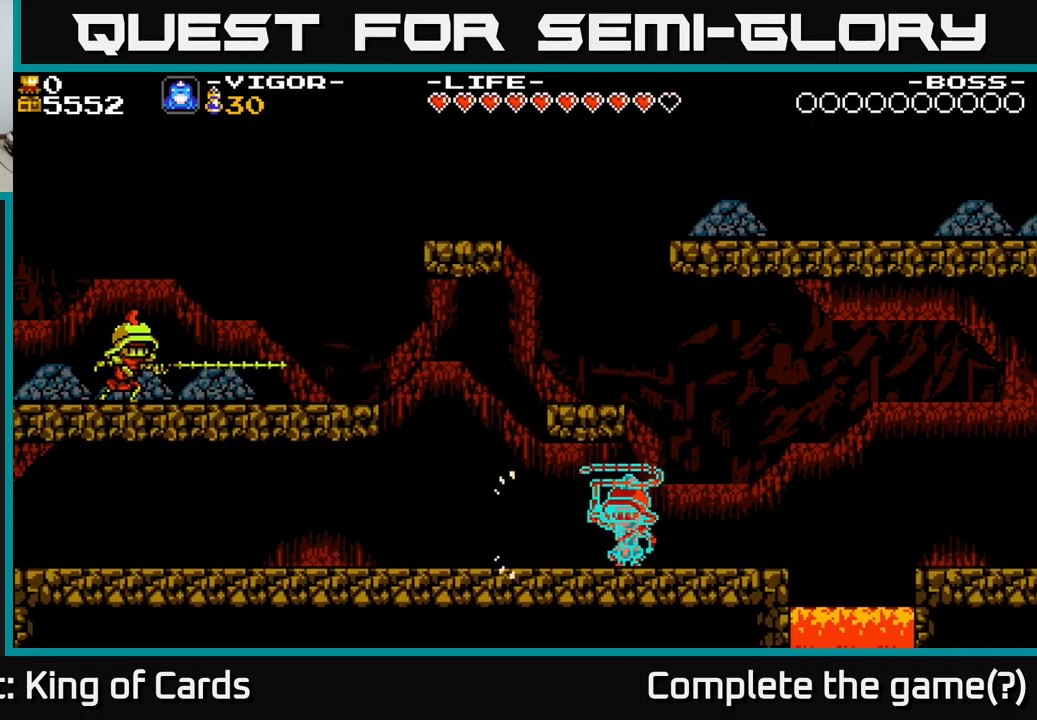
{"buttons": ["DPAD_RIGHT"], "right_stick": "center", "events": []}
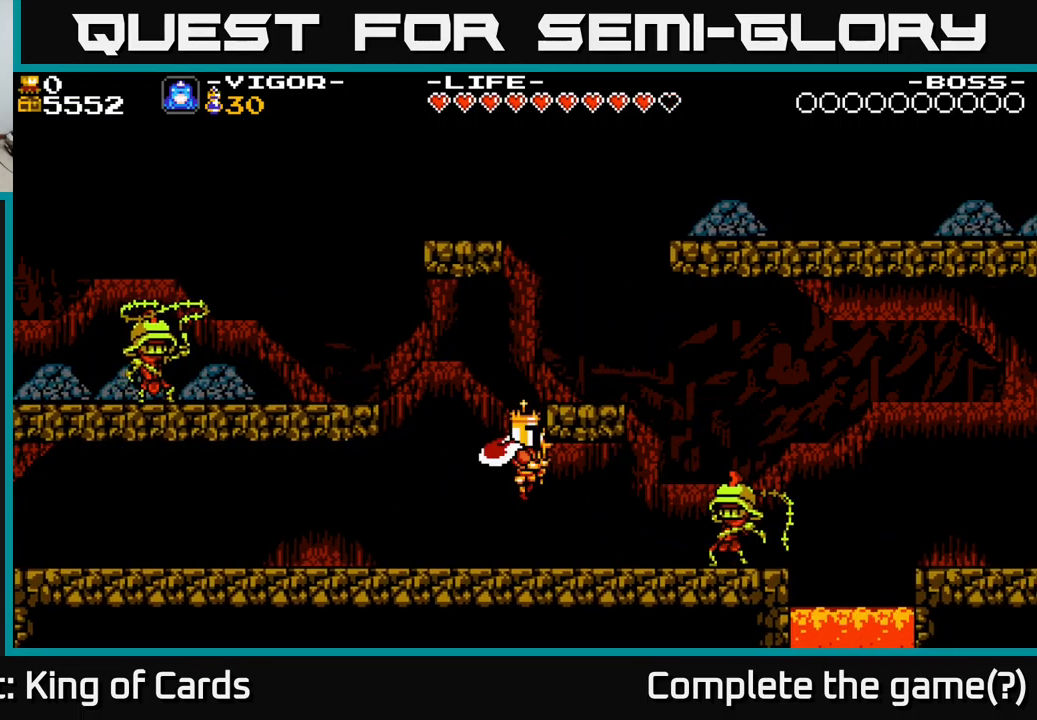
{"buttons": ["DPAD_RIGHT"], "right_stick": "center", "events": [[250, "X", "down"], [350, "X", "up"]]}
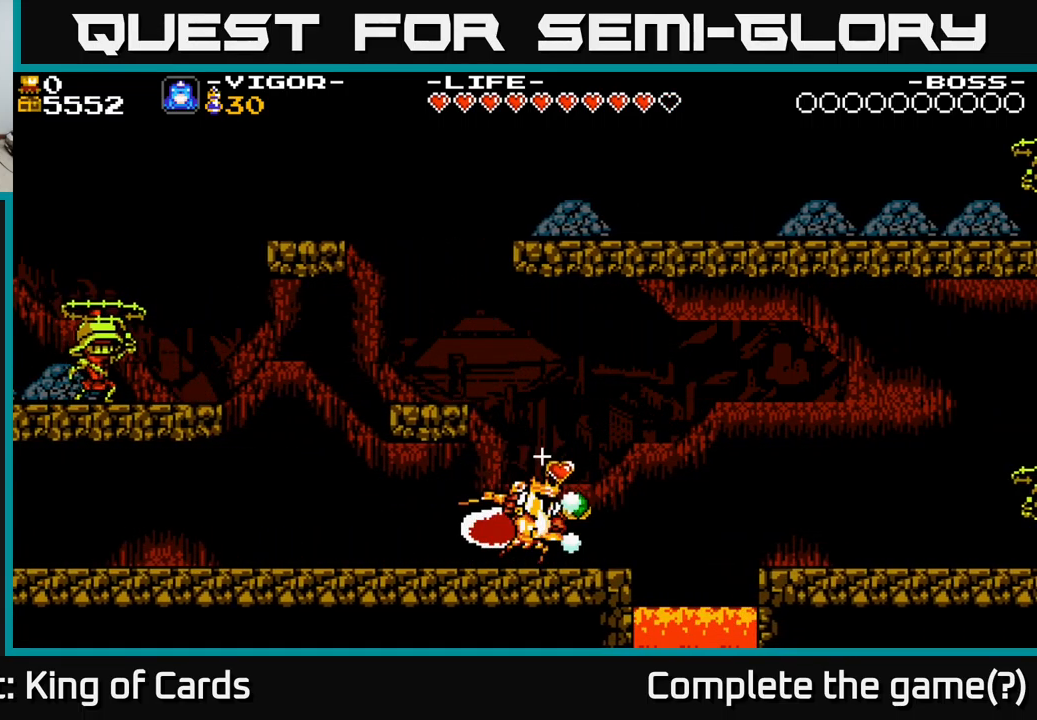
{"buttons": ["DPAD_RIGHT"], "right_stick": "center", "events": [[17, "DPAD_RIGHT", "up"], [84, "DPAD_LEFT", "down"], [384, "DPAD_LEFT", "up"], [434, "DPAD_RIGHT", "down"]]}
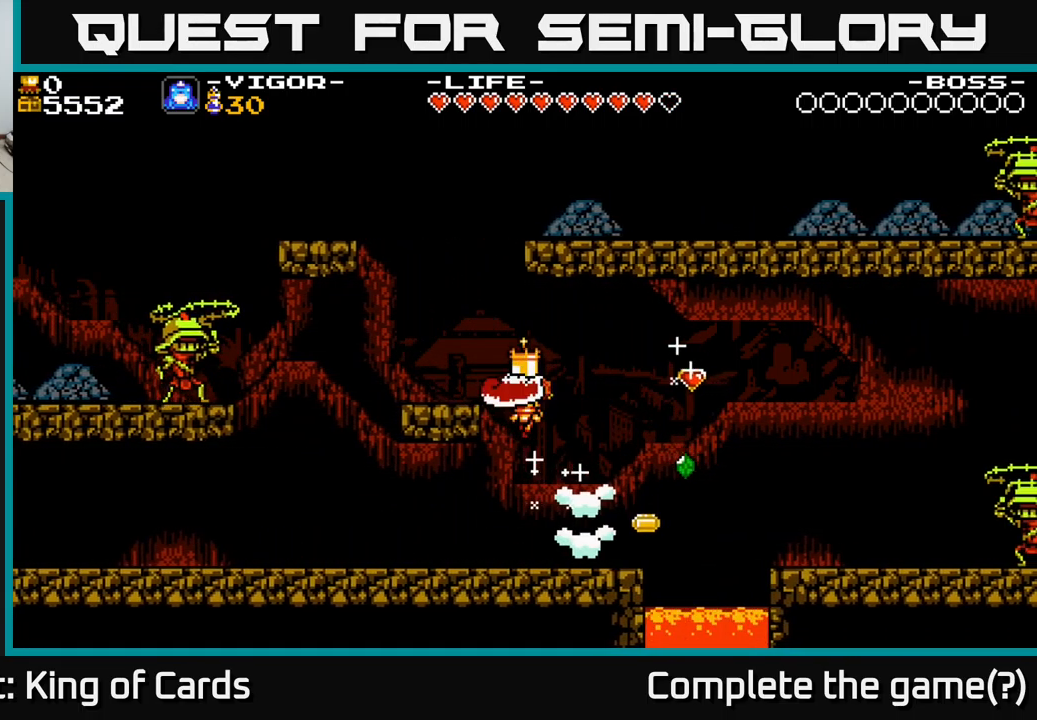
{"buttons": ["DPAD_RIGHT"], "right_stick": "center", "events": [[184, "DPAD_RIGHT", "up"], [300, "DPAD_RIGHT", "down"]]}
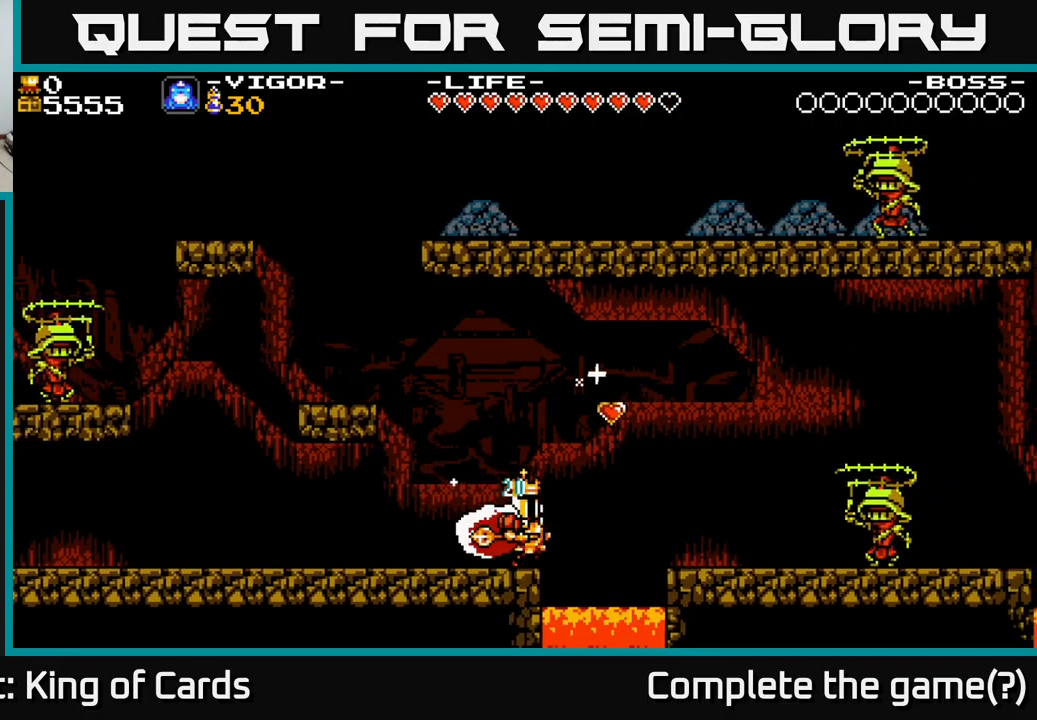
{"buttons": ["A", "DPAD_LEFT"], "right_stick": "center", "events": [[67, "A", "down"], [300, "DPAD_RIGHT", "up"], [317, "DPAD_LEFT", "down"]]}
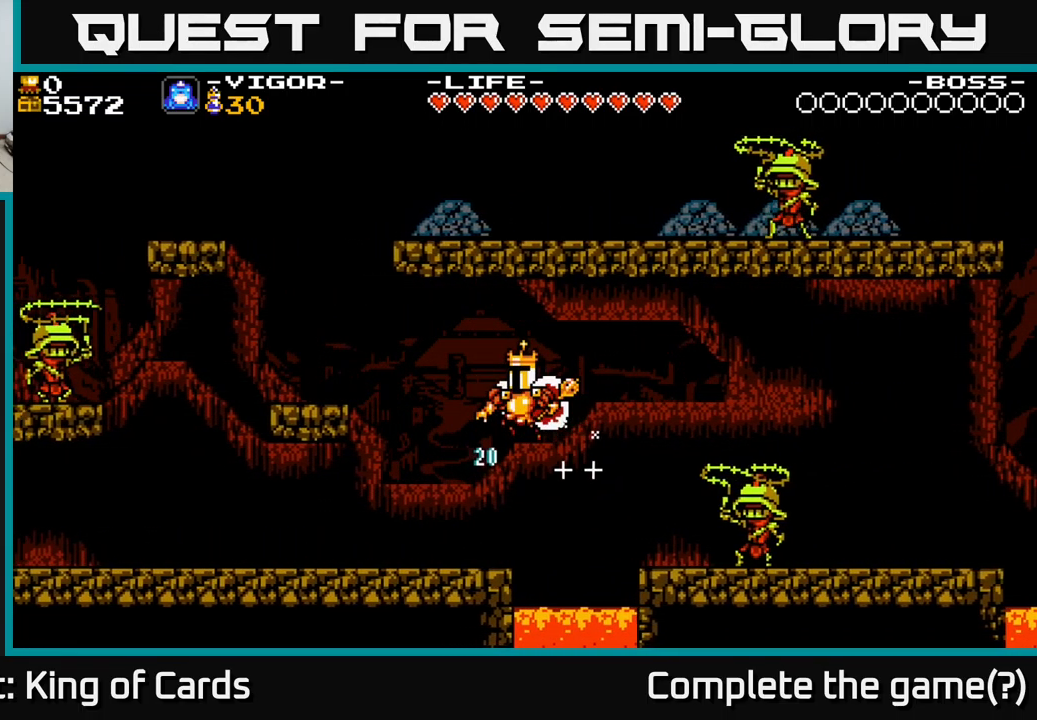
{"buttons": ["A", "DPAD_LEFT"], "right_stick": "center", "events": [[34, "A", "up"], [367, "A", "down"]]}
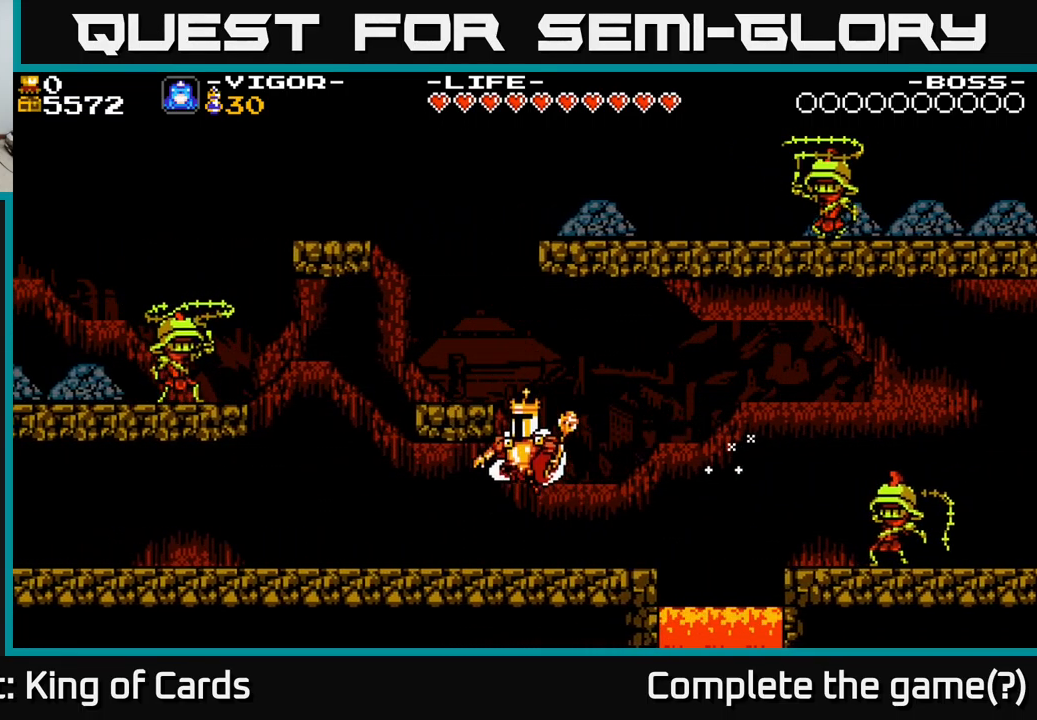
{"buttons": ["DPAD_LEFT"], "right_stick": "center", "events": [[34, "X", "down"], [317, "X", "up"], [350, "A", "up"]]}
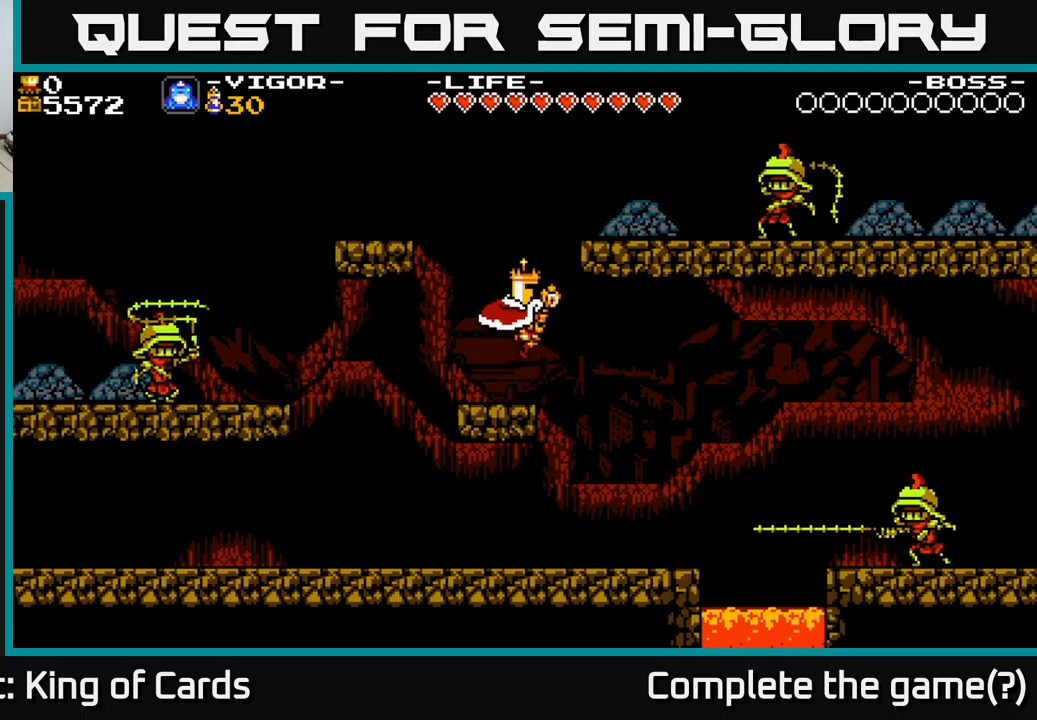
{"buttons": [], "right_stick": "center", "events": [[183, "DPAD_LEFT", "up"]]}
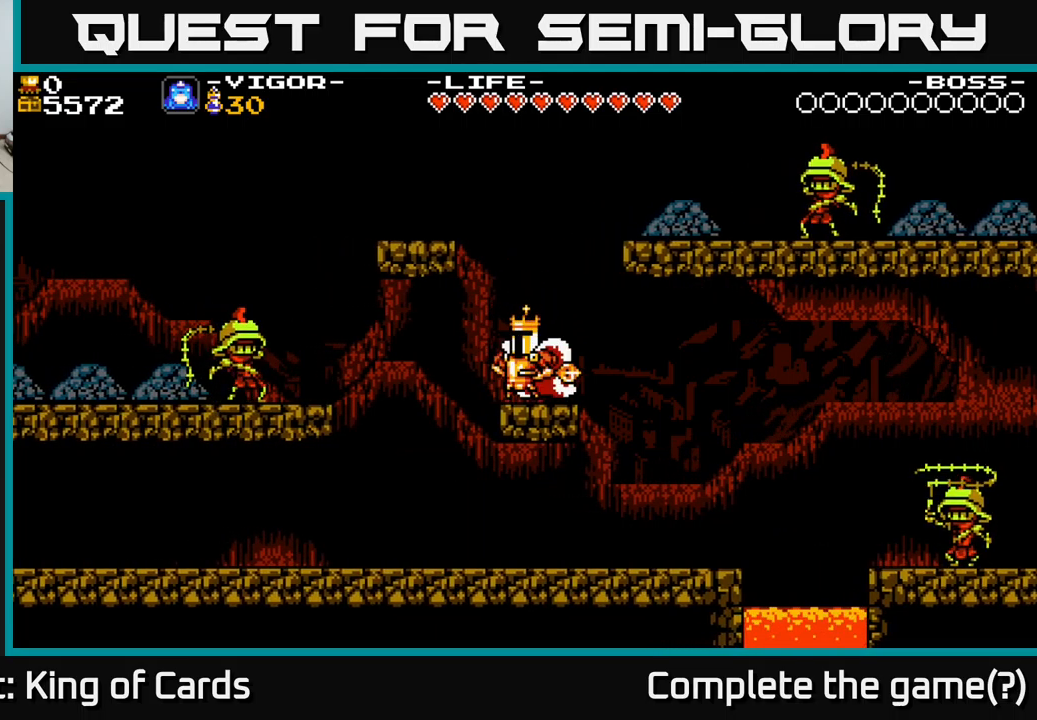
{"buttons": ["A", "DPAD_RIGHT"], "right_stick": "center", "events": [[433, "A", "down"], [483, "DPAD_RIGHT", "down"]]}
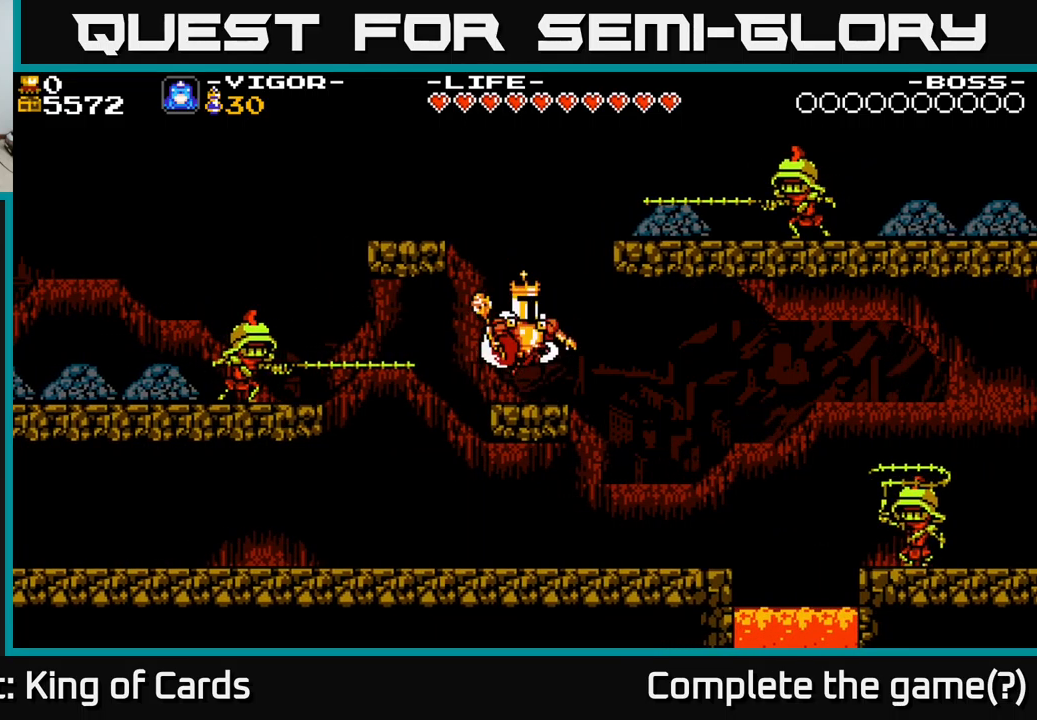
{"buttons": ["DPAD_RIGHT"], "right_stick": "center", "events": [[133, "X", "down"], [317, "X", "up"], [333, "A", "up"]]}
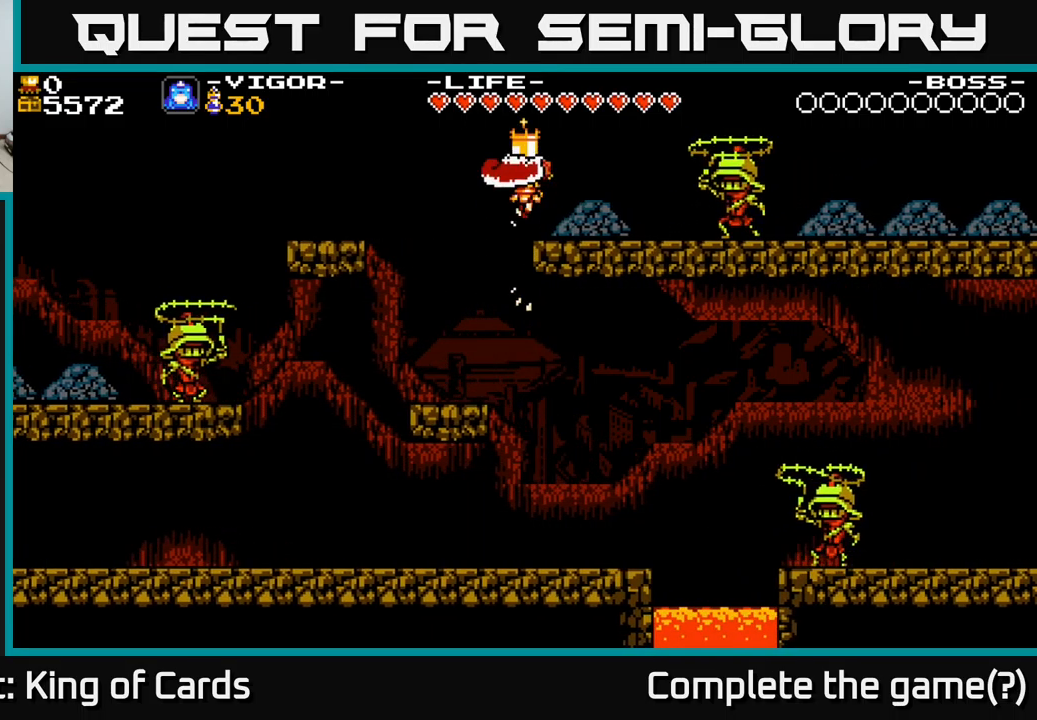
{"buttons": ["DPAD_RIGHT"], "right_stick": "center", "events": [[133, "DPAD_RIGHT", "up"], [317, "DPAD_RIGHT", "down"]]}
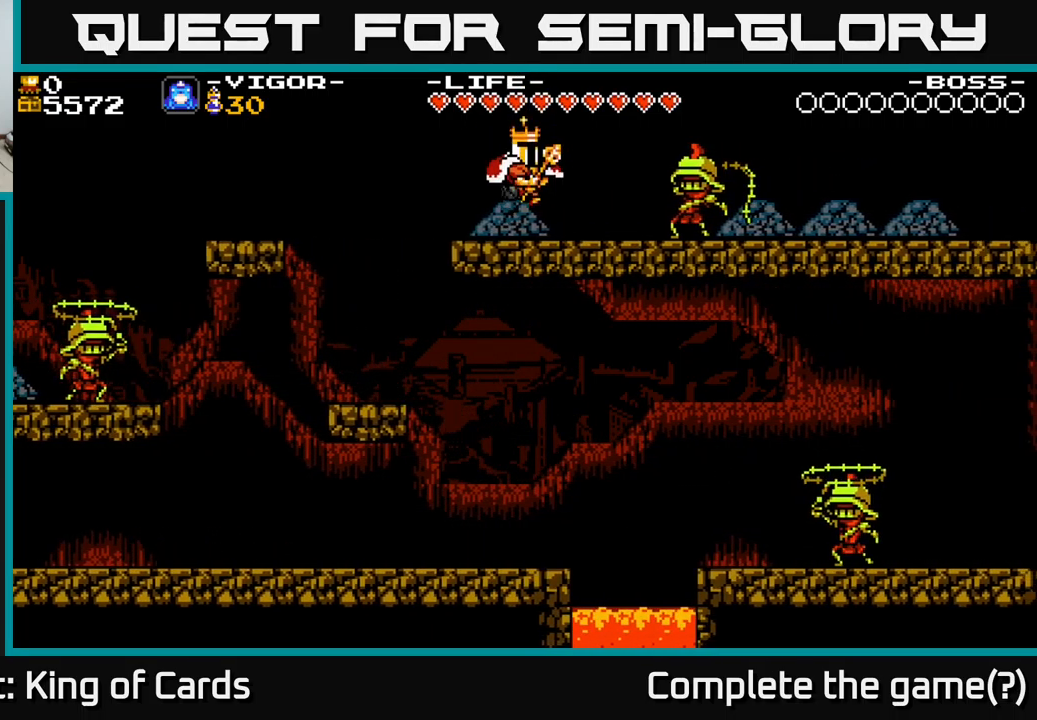
{"buttons": [], "right_stick": "center", "events": [[67, "X", "down"], [183, "X", "up"], [300, "DPAD_RIGHT", "up"]]}